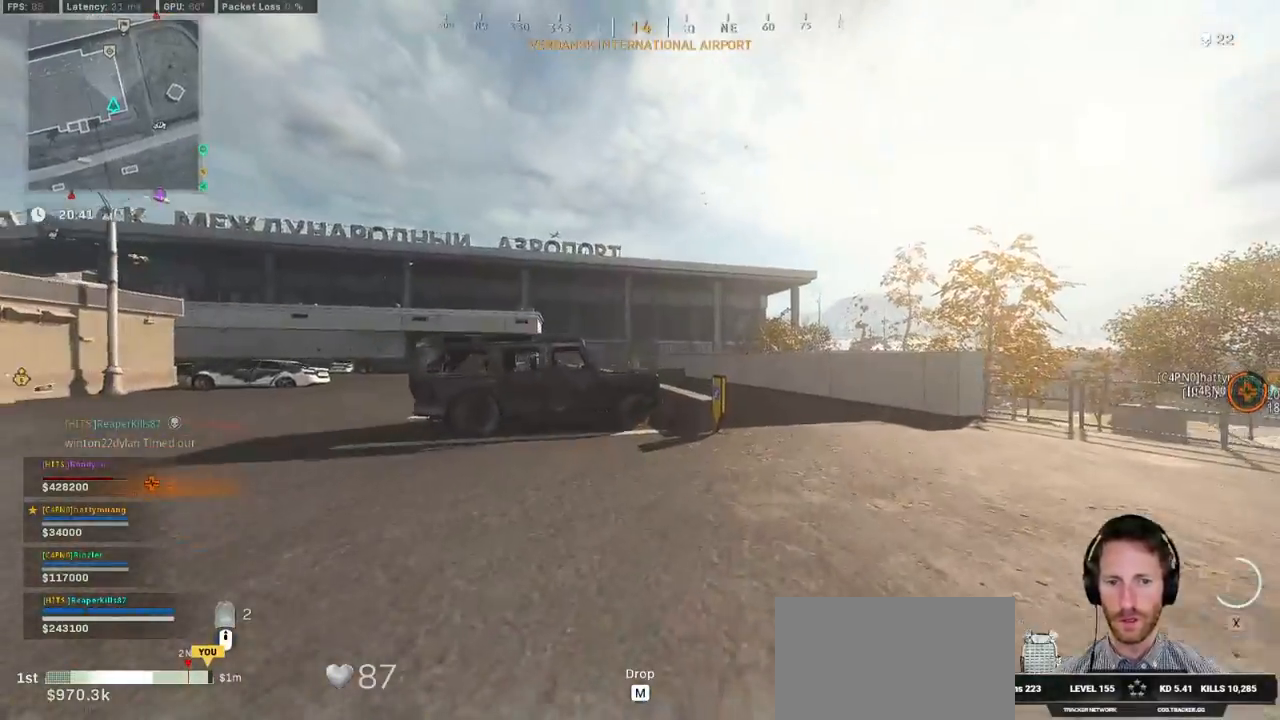
Gameplay with keyboard and mouse; each line is a JSON object with the keys and mouse buttons held at the frame after it. "events" lists presses ("down") and releases ("up") of "1", "2", "3", "4", "5", "a", "alt", "b", "c", "ctrl", "d", "e", "f", "g", "q", "r", "s", "shift", "space", "t", "tab", "v", "w", "x", "z", "mouse_left", "mouse_wheel", "mouse_right", "mouse_mb4" and "mouse_mb5" between this image and that frame as [ms after this image, input, new state], when the widget could be followed in between. "mouse_left", "mouse_wheel", "mouse_right", "mouse_mb4", "mouse_mb5" = the "left", "wheel", "right", "mb4", "mb5" buttons of the "mouse" list. No other keys are recorded. "wheel" means that the mouse wheel is clicked or scrolled. Mouse movement is not recorded.
{"keys": ["a", "shift", "w"], "mouse": [], "events": [[200, "d", "up"], [234, "a", "down"]]}
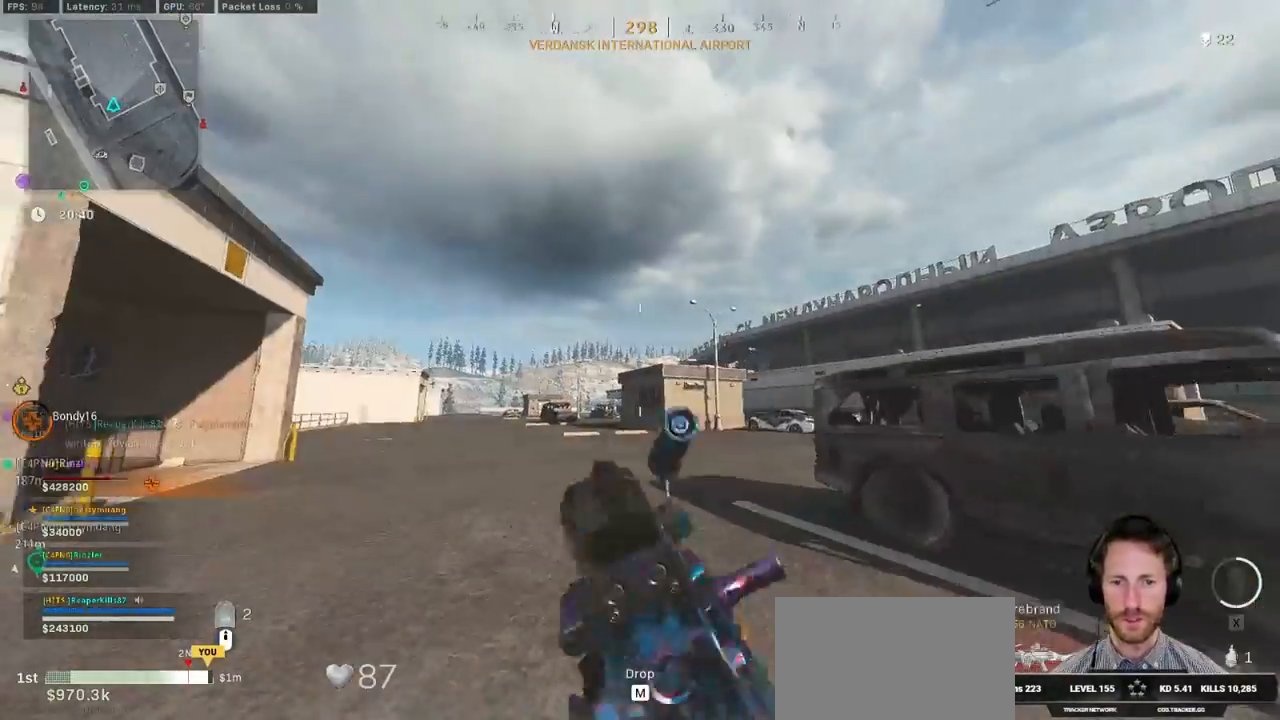
{"keys": ["shift", "w"], "mouse": [], "events": [[17, "a", "up"], [200, "d", "down"], [350, "d", "up"]]}
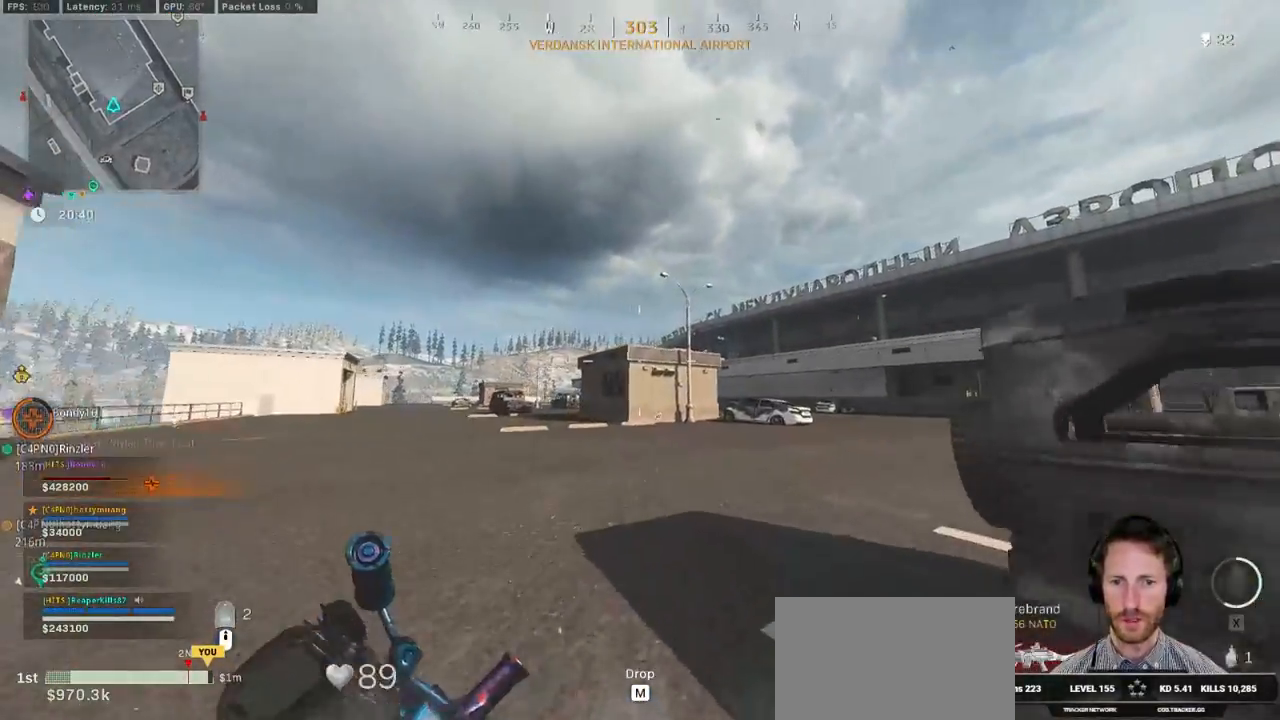
{"keys": ["shift", "w"], "mouse": [], "events": [[34, "d", "down"], [150, "d", "up"], [234, "e", "down"], [350, "e", "up"]]}
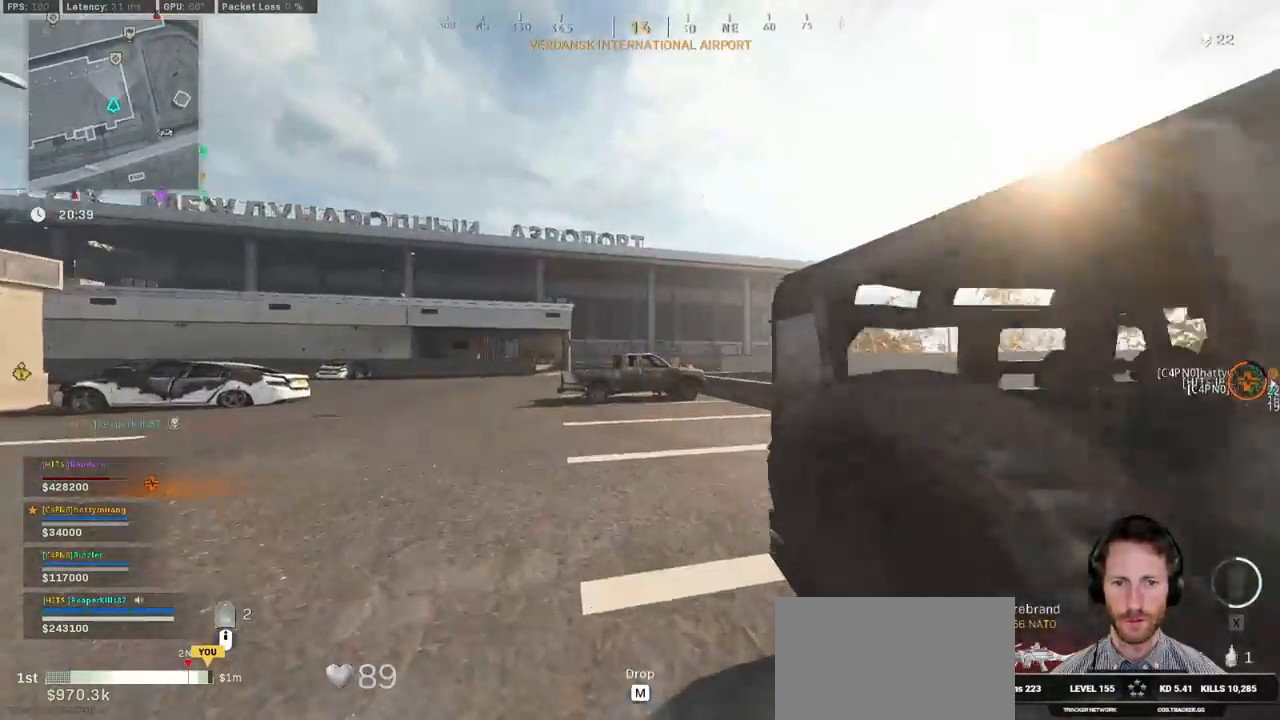
{"keys": ["shift", "w"], "mouse": [], "events": [[50, "r", "down"], [134, "r", "up"], [217, "r", "down"], [300, "r", "up"], [400, "r", "down"], [450, "r", "up"]]}
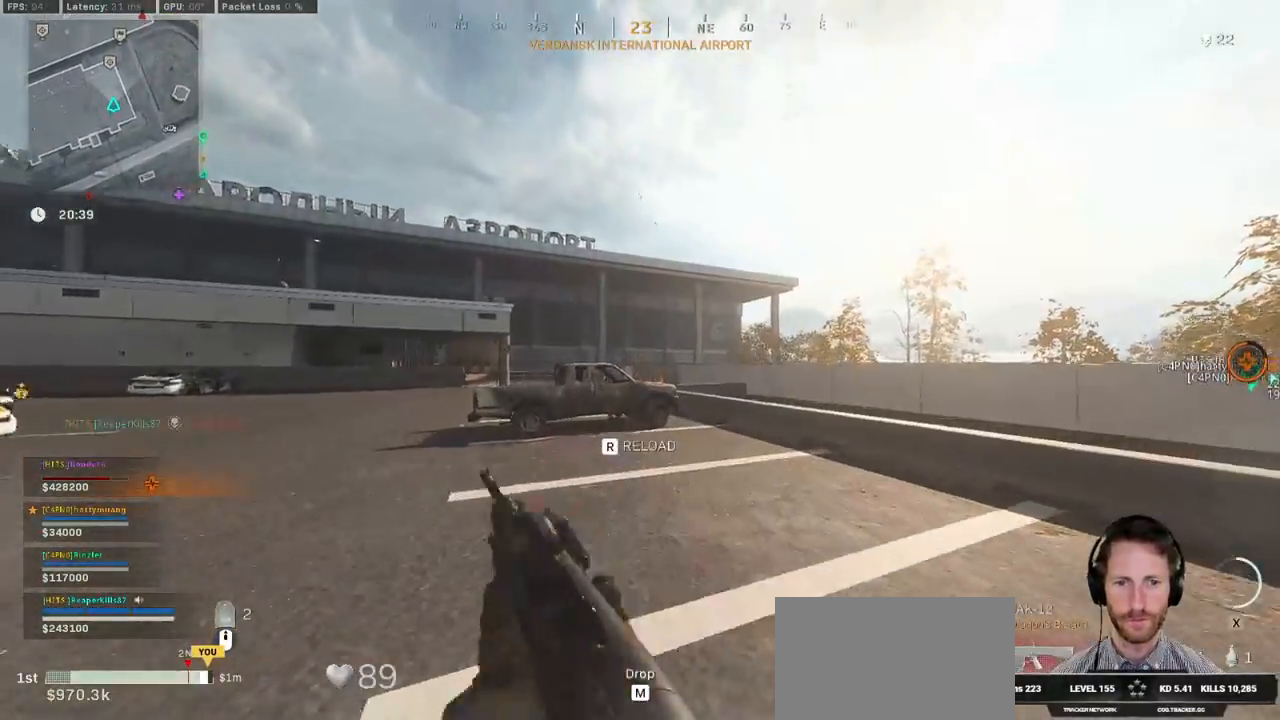
{"keys": ["shift", "w"], "mouse": [], "events": [[50, "r", "down"], [117, "r", "up"]]}
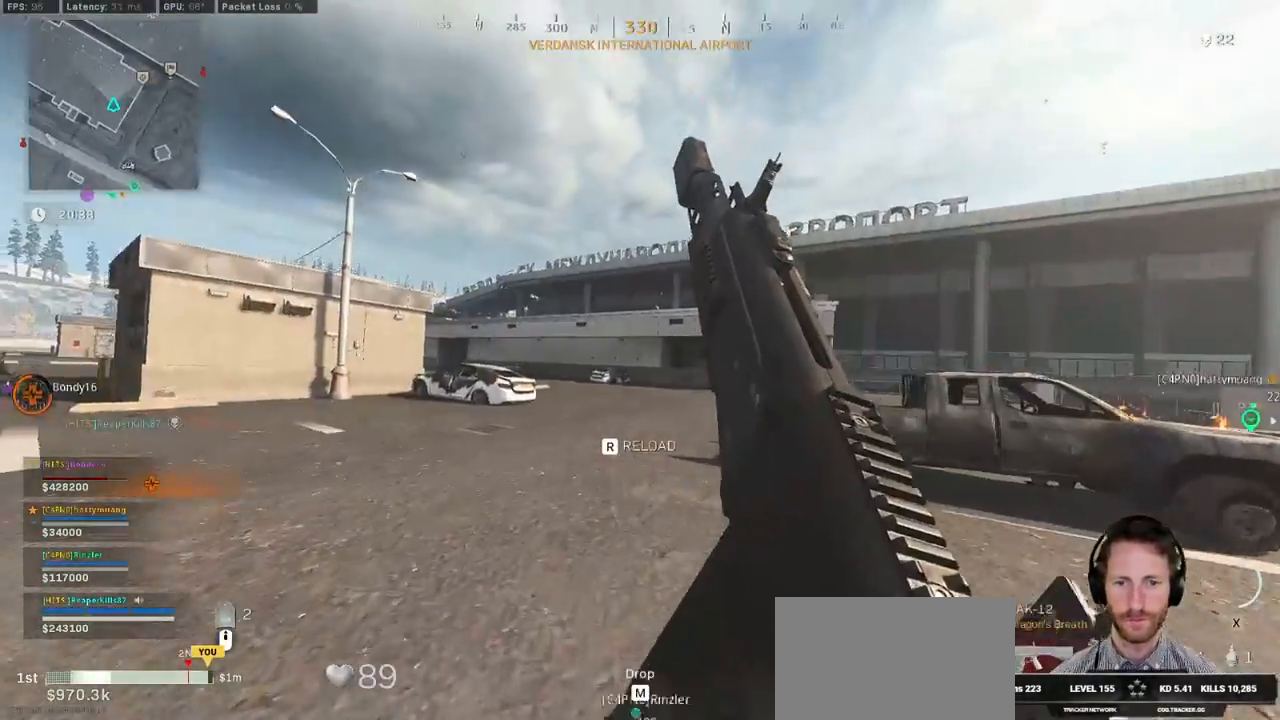
{"keys": ["d", "w"], "mouse": [], "events": [[67, "shift", "up"], [167, "d", "down"]]}
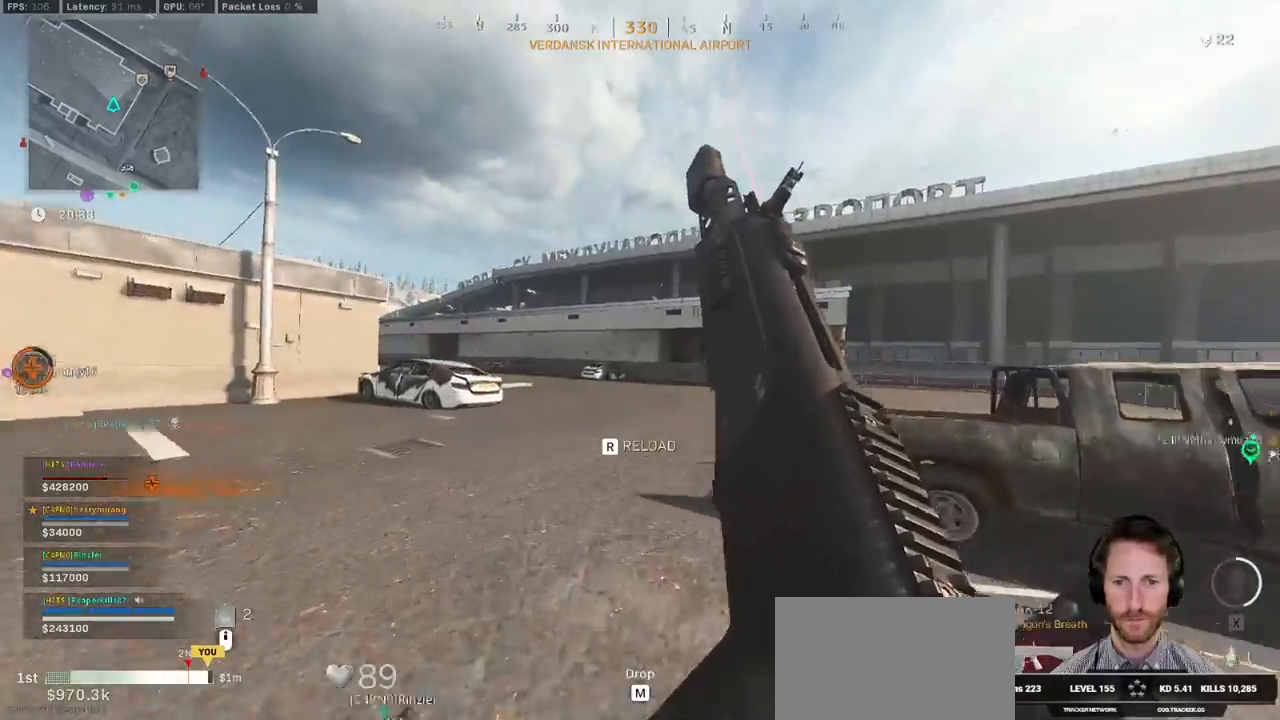
{"keys": ["w"], "mouse": [], "events": [[100, "d", "up"]]}
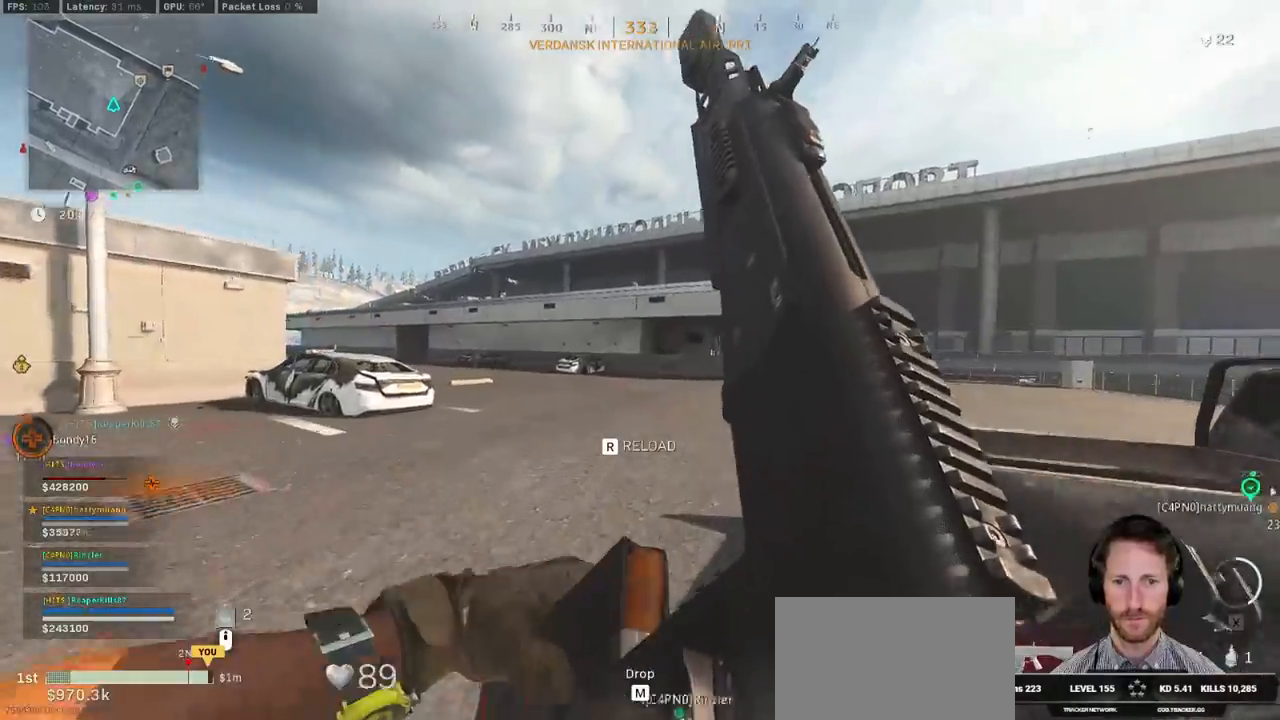
{"keys": ["shift", "w"], "mouse": [], "events": [[400, "e", "down"], [467, "shift", "down"], [500, "e", "up"]]}
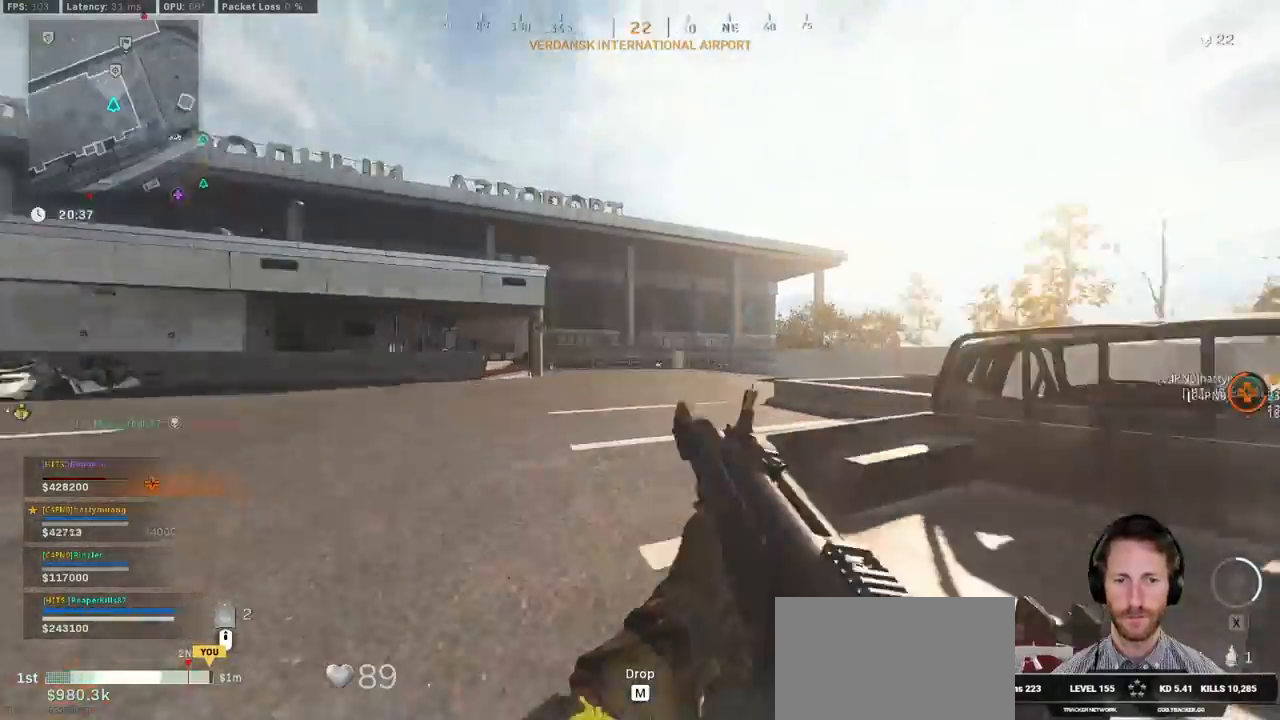
{"keys": ["c", "w"], "mouse": []}
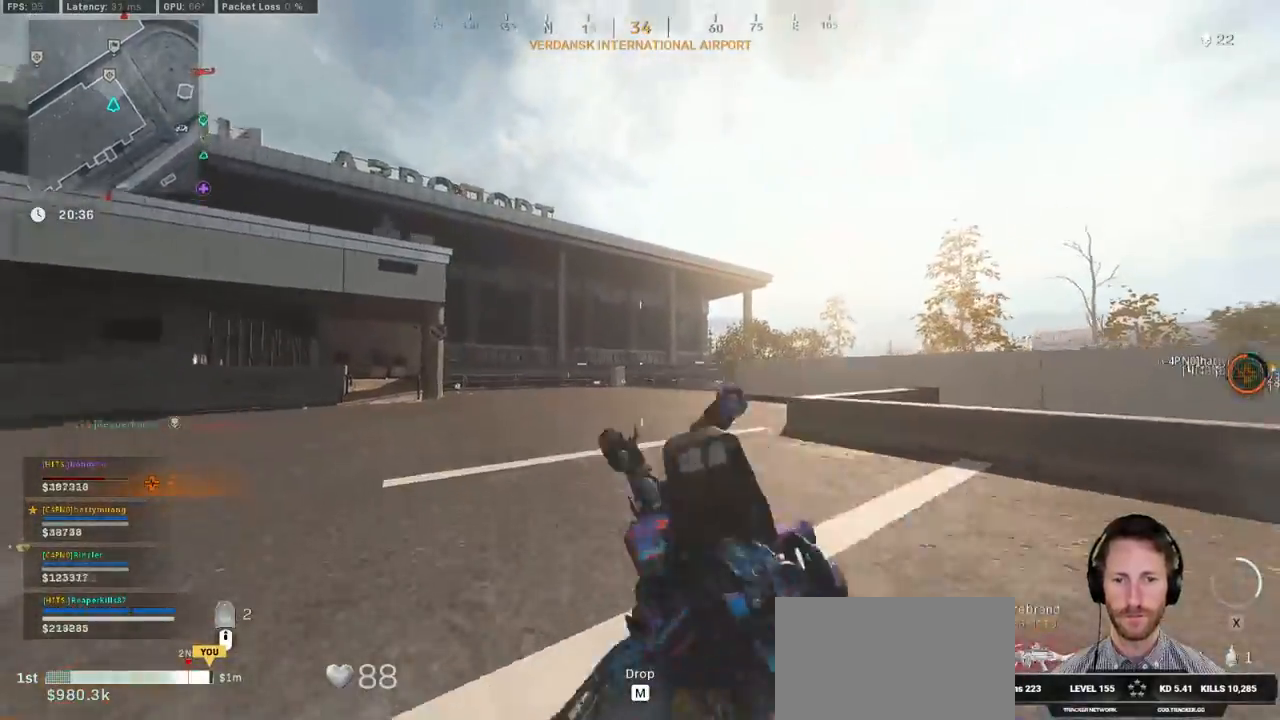
{"keys": ["shift", "w"], "mouse": [], "events": [[34, "space", "down"], [67, "c", "up"], [67, "shift", "down"], [117, "space", "up"]]}
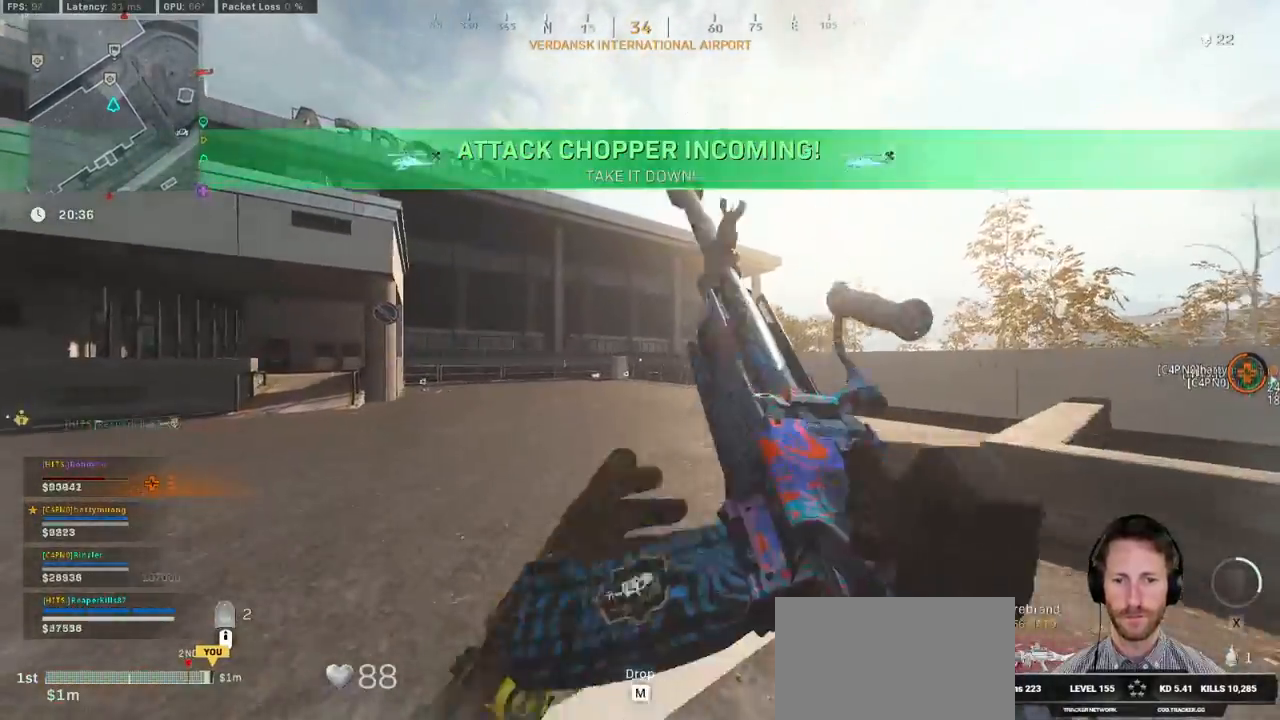
{"keys": ["c", "w"], "mouse": [], "events": [[334, "c", "down"], [384, "c", "up"], [417, "shift", "up"], [484, "c", "down"]]}
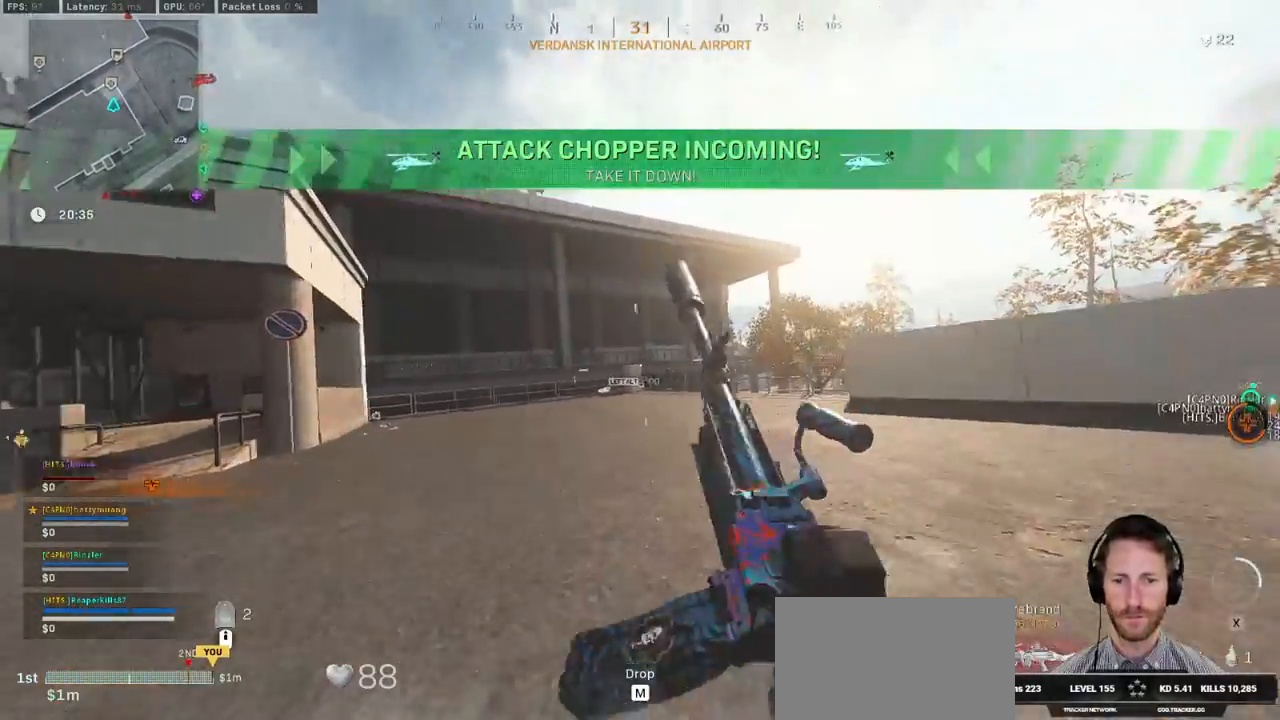
{"keys": ["shift", "w"], "mouse": [], "events": [[17, "space", "down"], [67, "c", "up"], [67, "shift", "down"], [117, "space", "up"]]}
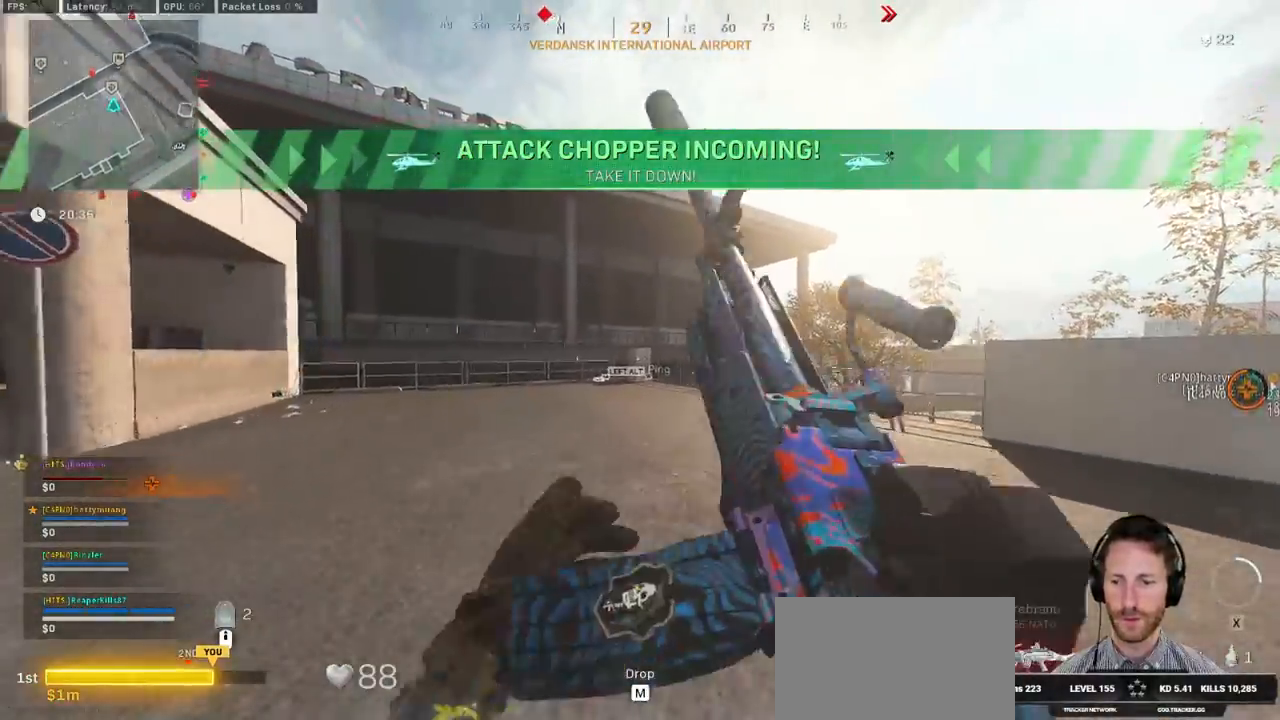
{"keys": ["shift", "w"], "mouse": [], "events": []}
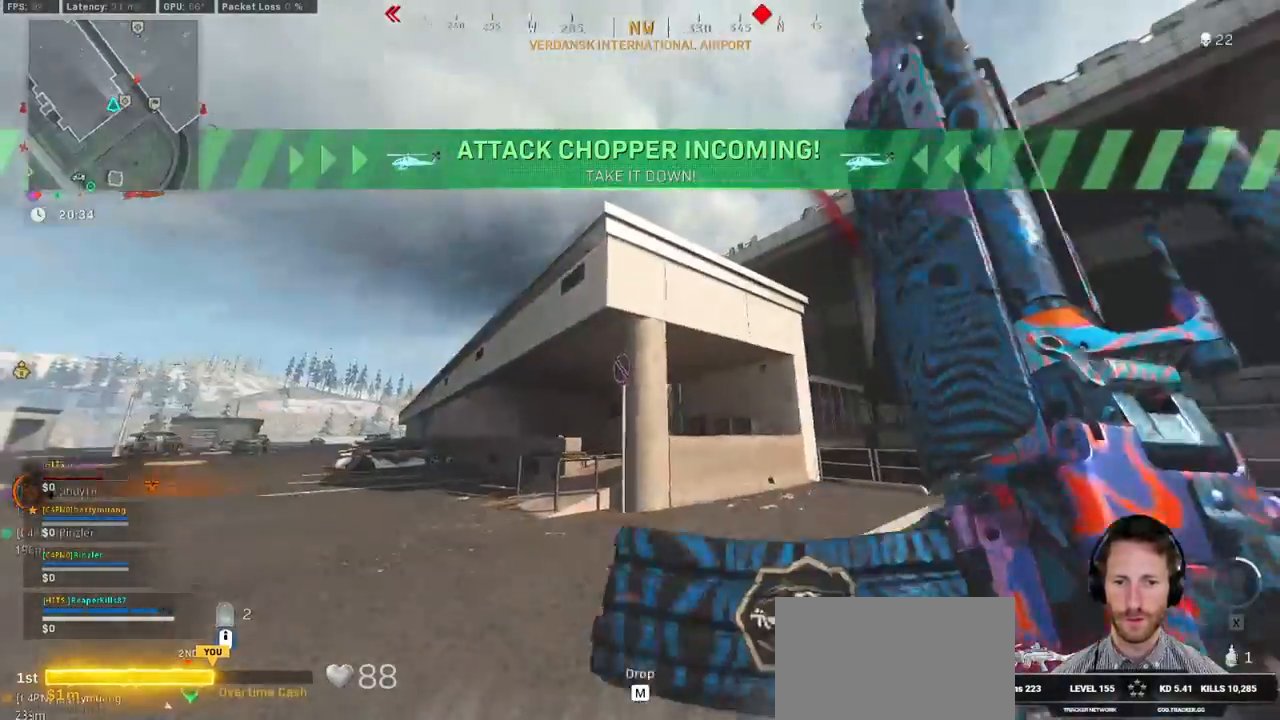
{"keys": ["a", "shift", "w"], "mouse": [], "events": [[184, "d", "down"], [200, "space", "down"], [284, "space", "up"], [317, "d", "up"], [450, "a", "down"]]}
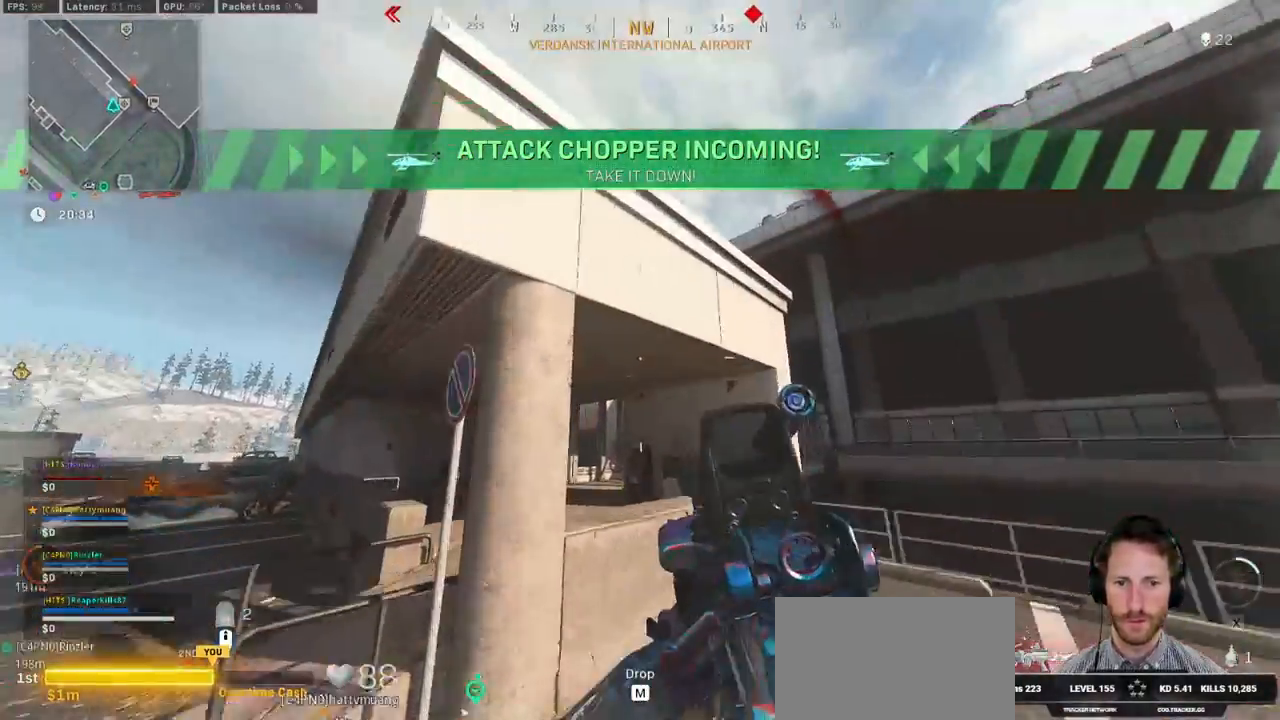
{"keys": ["d", "shift", "w"], "mouse": [], "events": [[500, "a", "up"], [500, "d", "down"]]}
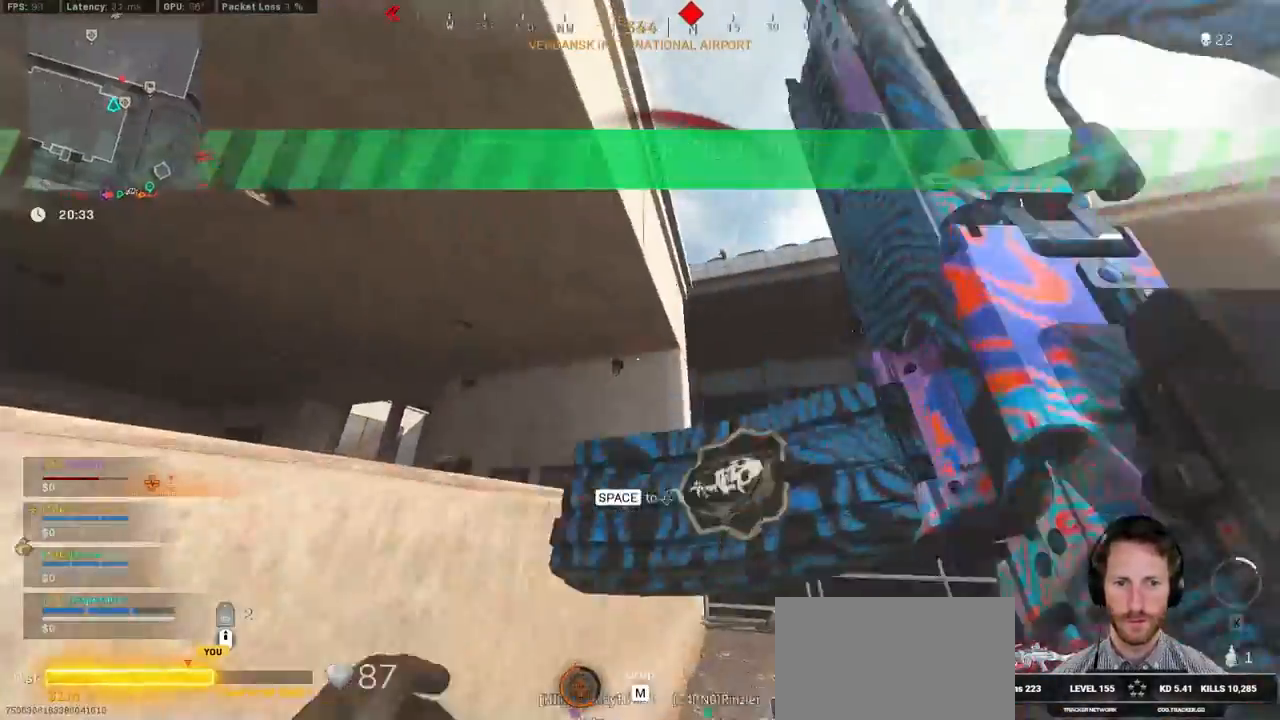
{"keys": ["d"], "mouse": ["left", "right"], "events": [[200, "mouse_right", "down"], [200, "shift", "up"], [334, "w", "up"], [384, "mouse_left", "down"]]}
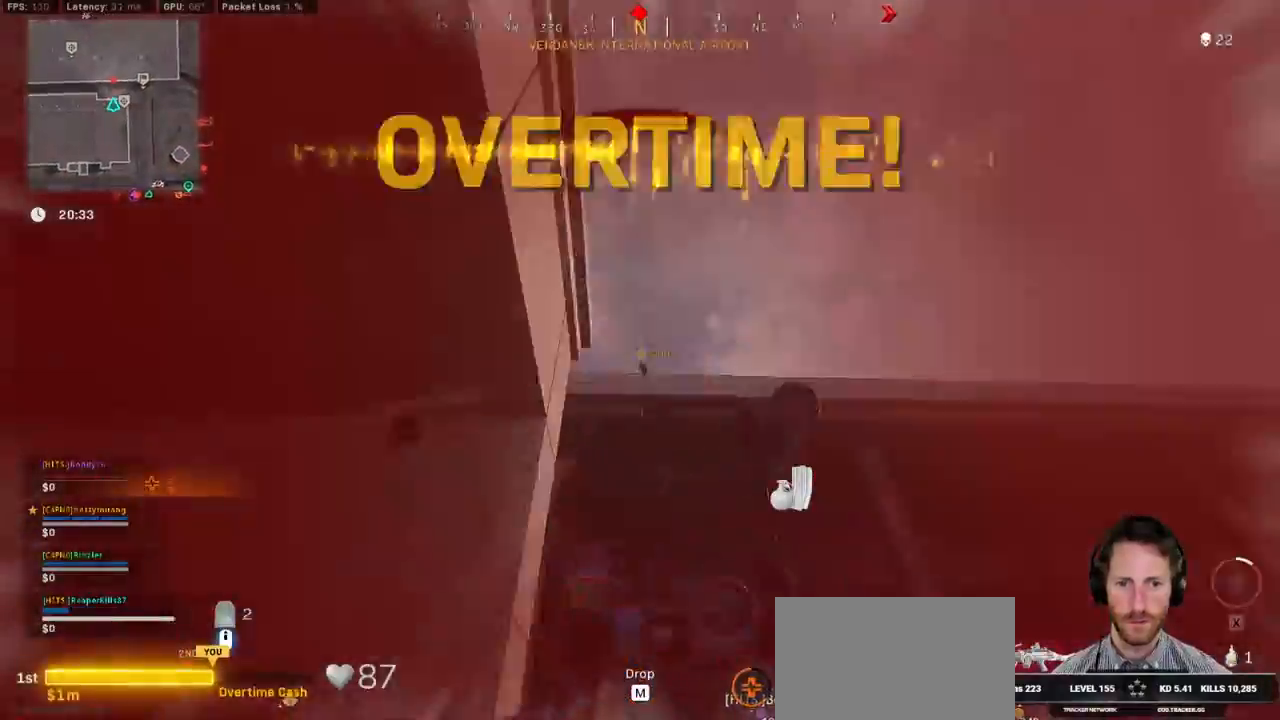
{"keys": ["ctrl", "d", "z"], "mouse": ["left", "right"], "events": [[117, "ctrl", "down"], [367, "z", "down"]]}
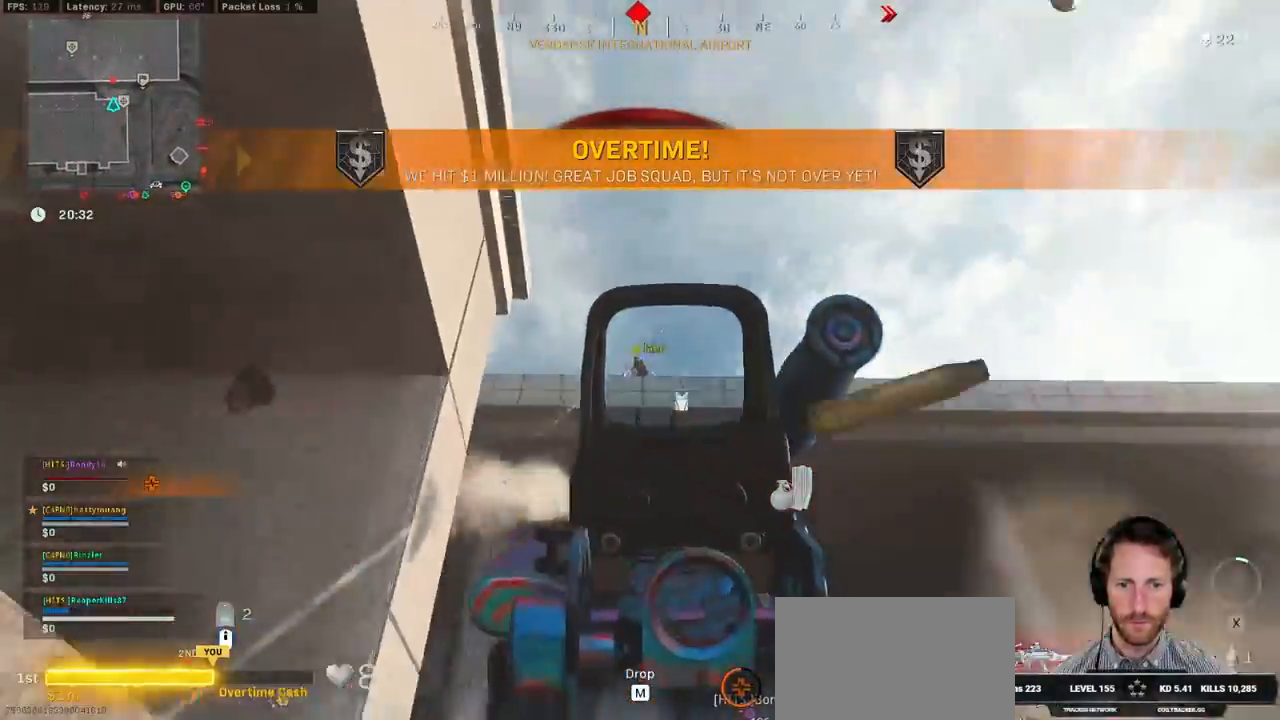
{"keys": [], "mouse": ["left", "right"], "events": [[34, "d", "up"], [34, "z", "up"], [67, "ctrl", "up"]]}
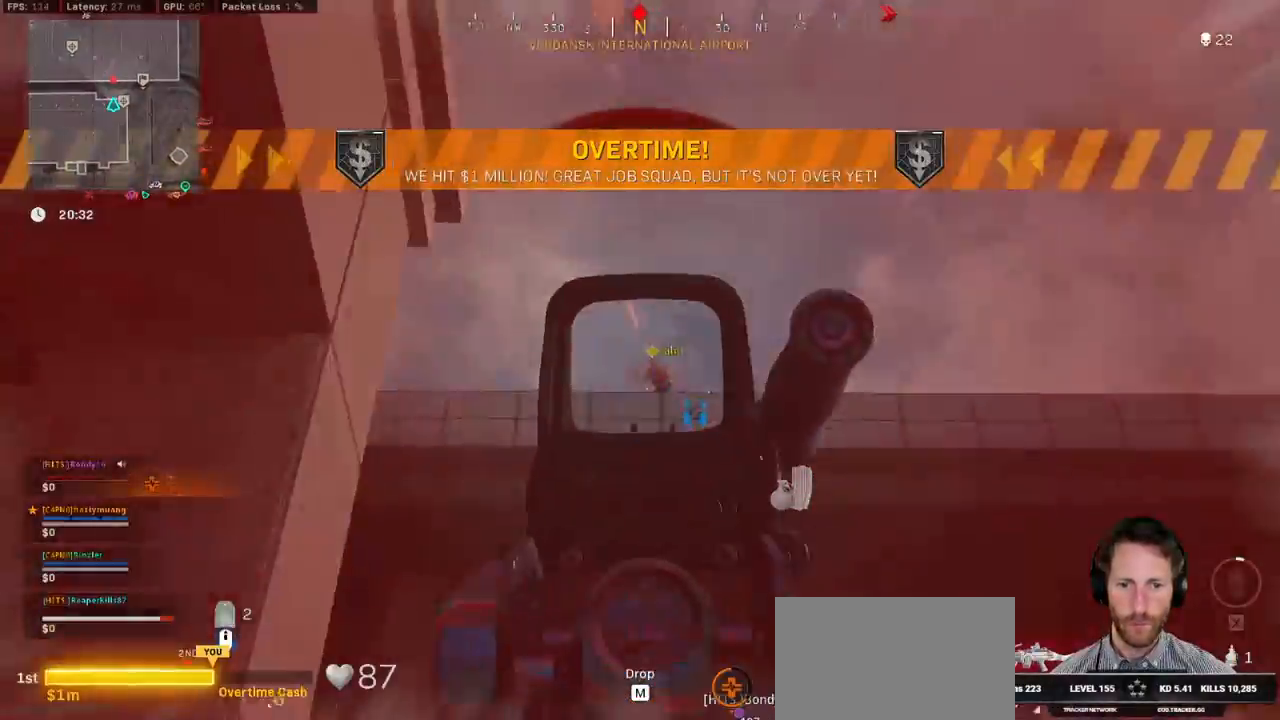
{"keys": [], "mouse": ["left", "right"], "events": []}
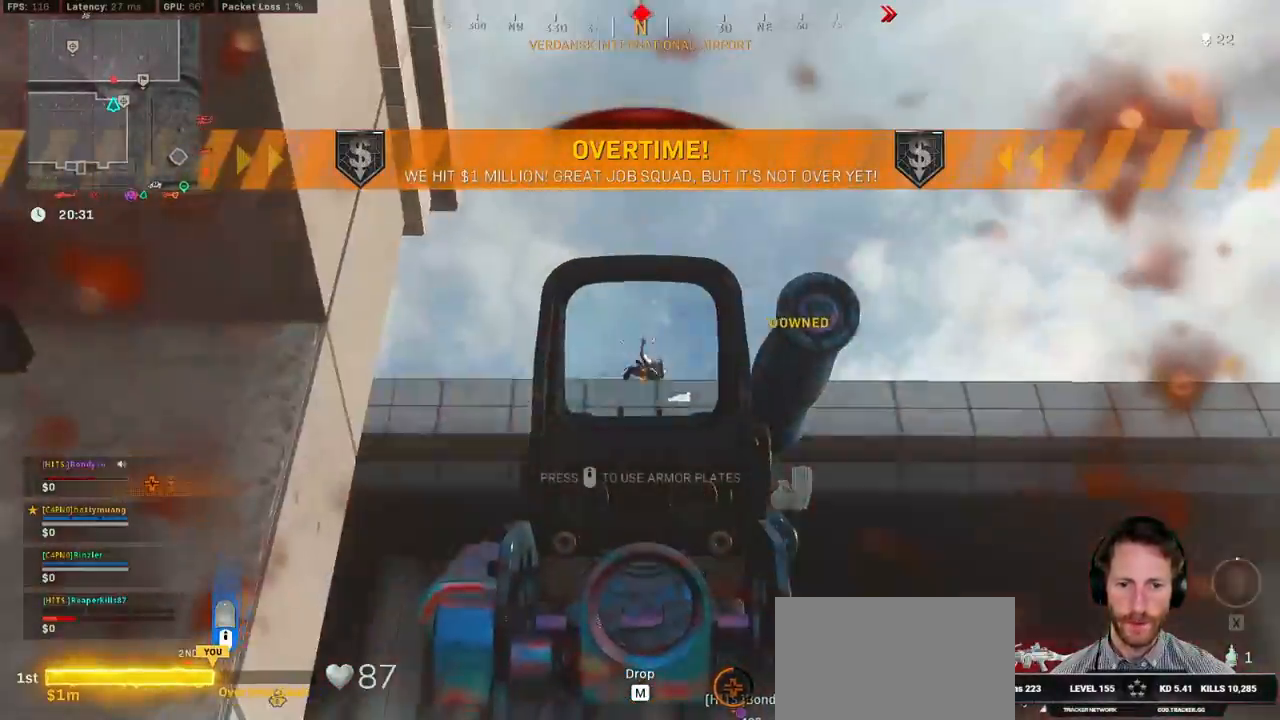
{"keys": ["d"], "mouse": ["left", "right"], "events": [[117, "d", "down"], [117, "w", "down"], [134, "space", "down"], [267, "space", "up"], [417, "w", "up"]]}
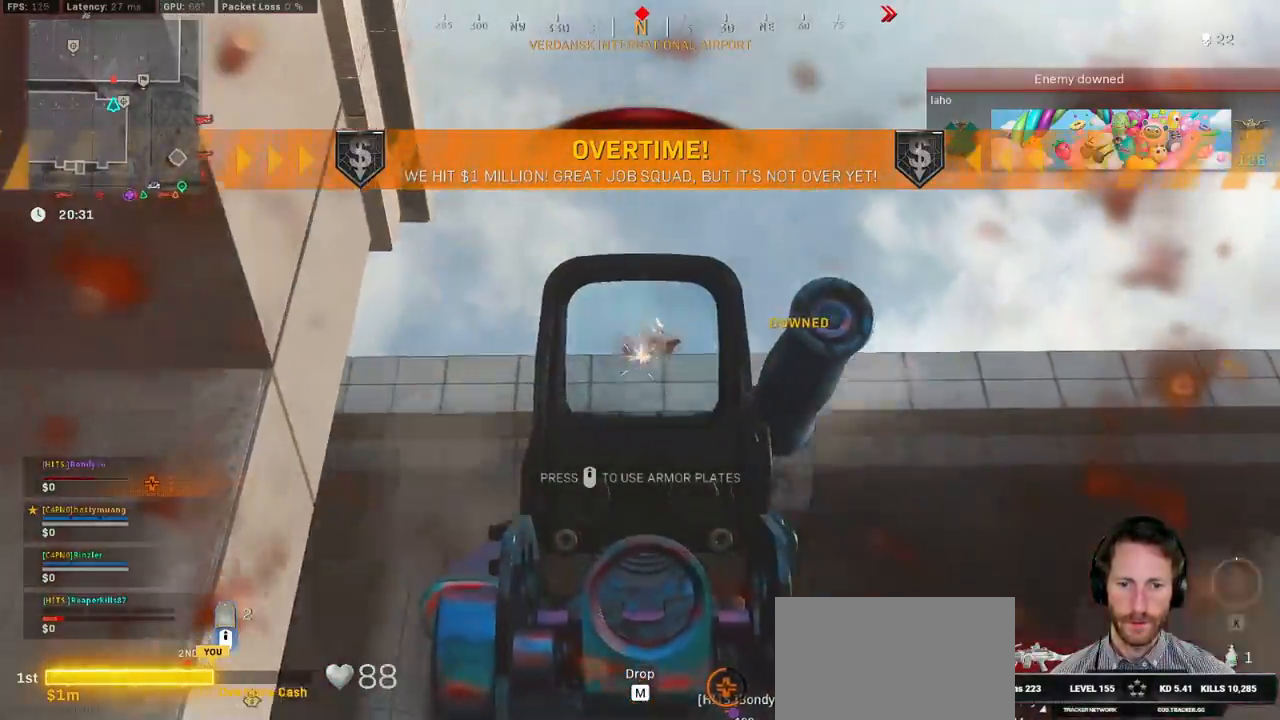
{"keys": ["d"], "mouse": [], "events": [[100, "s", "down"], [467, "mouse_right", "up"], [467, "s", "up"], [484, "mouse_left", "up"]]}
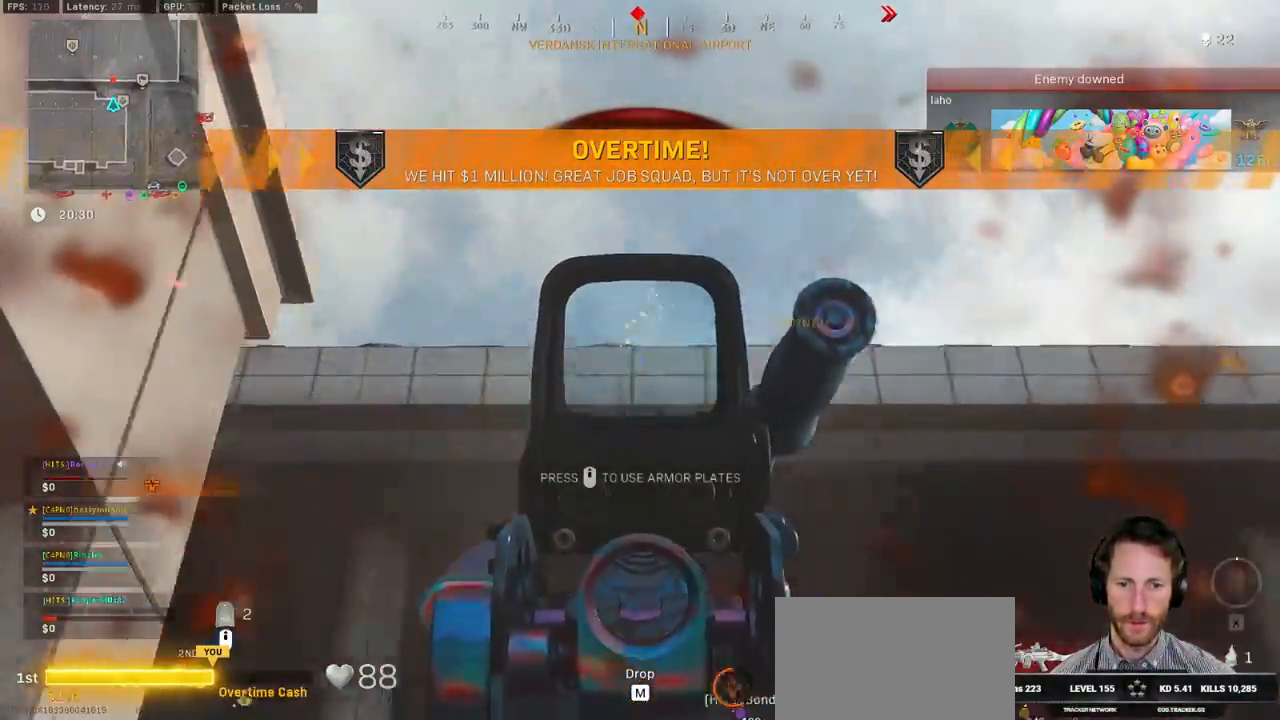
{"keys": ["d", "shift", "w"], "mouse": [], "events": [[84, "shift", "down"], [84, "w", "down"]]}
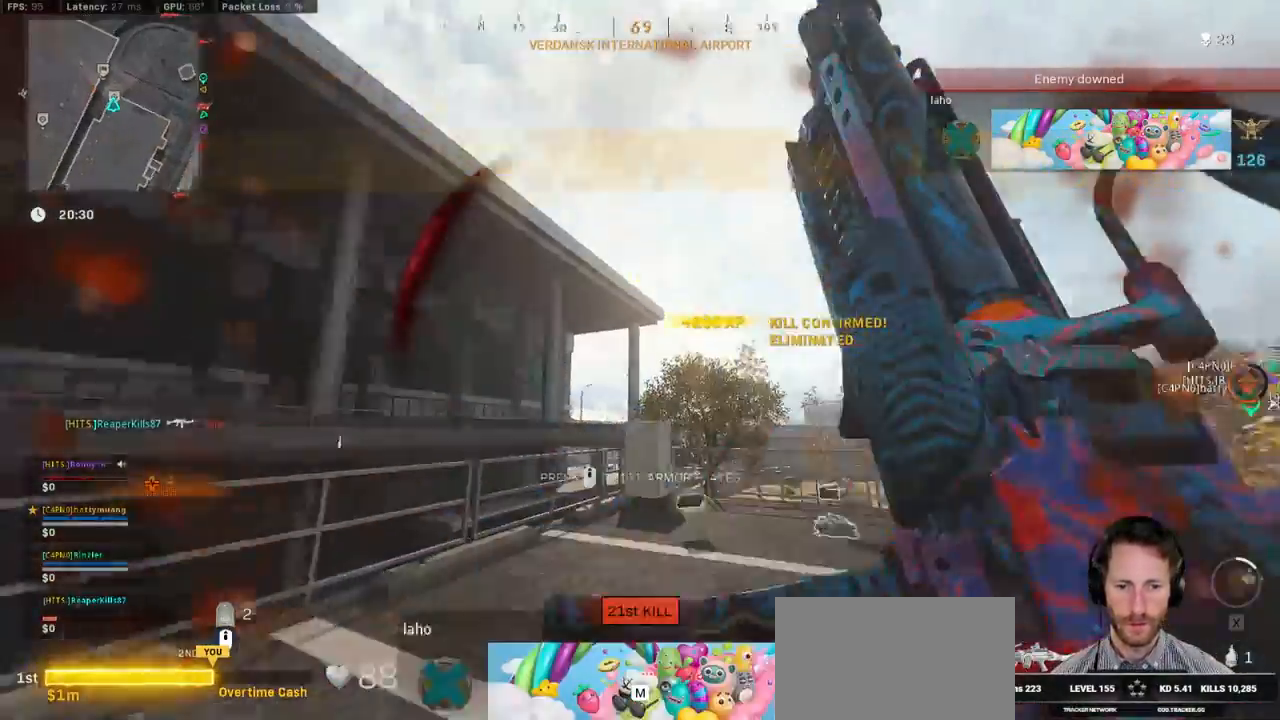
{"keys": ["shift", "w"], "mouse": [], "events": [[17, "d", "up"]]}
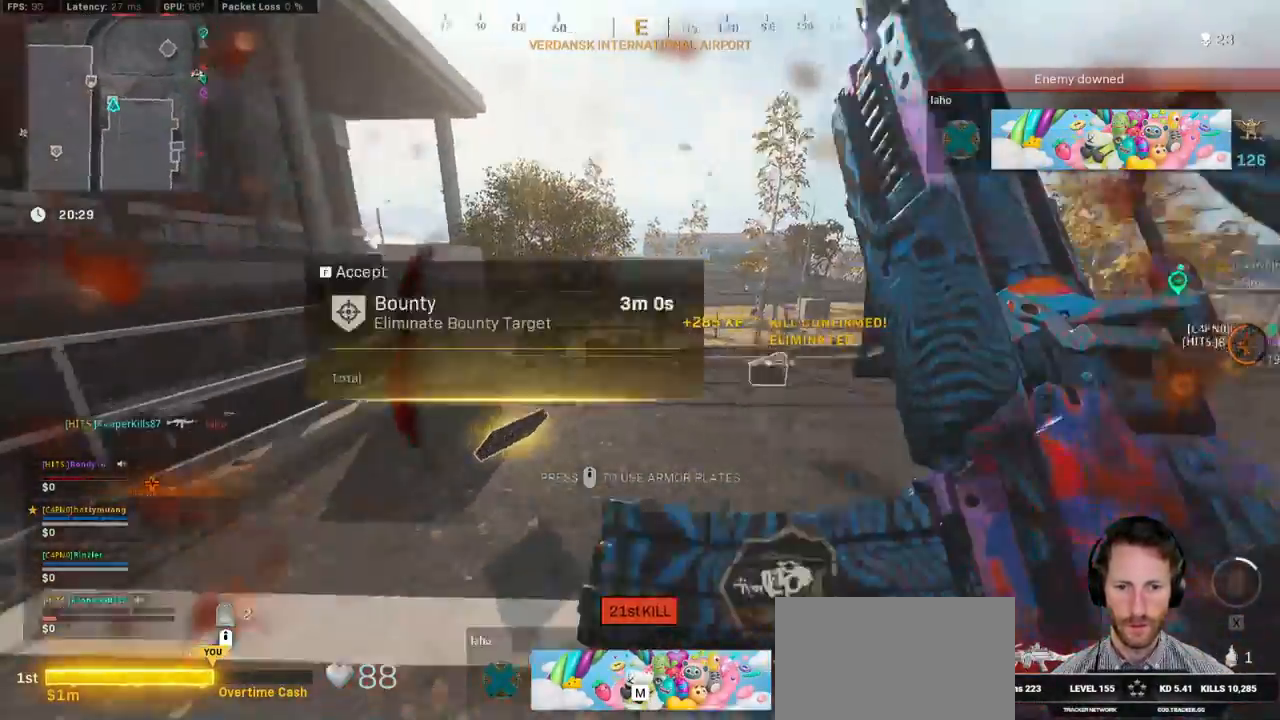
{"keys": ["a", "shift", "w"], "mouse": [], "events": [[17, "f", "down"], [84, "f", "up"], [467, "a", "down"]]}
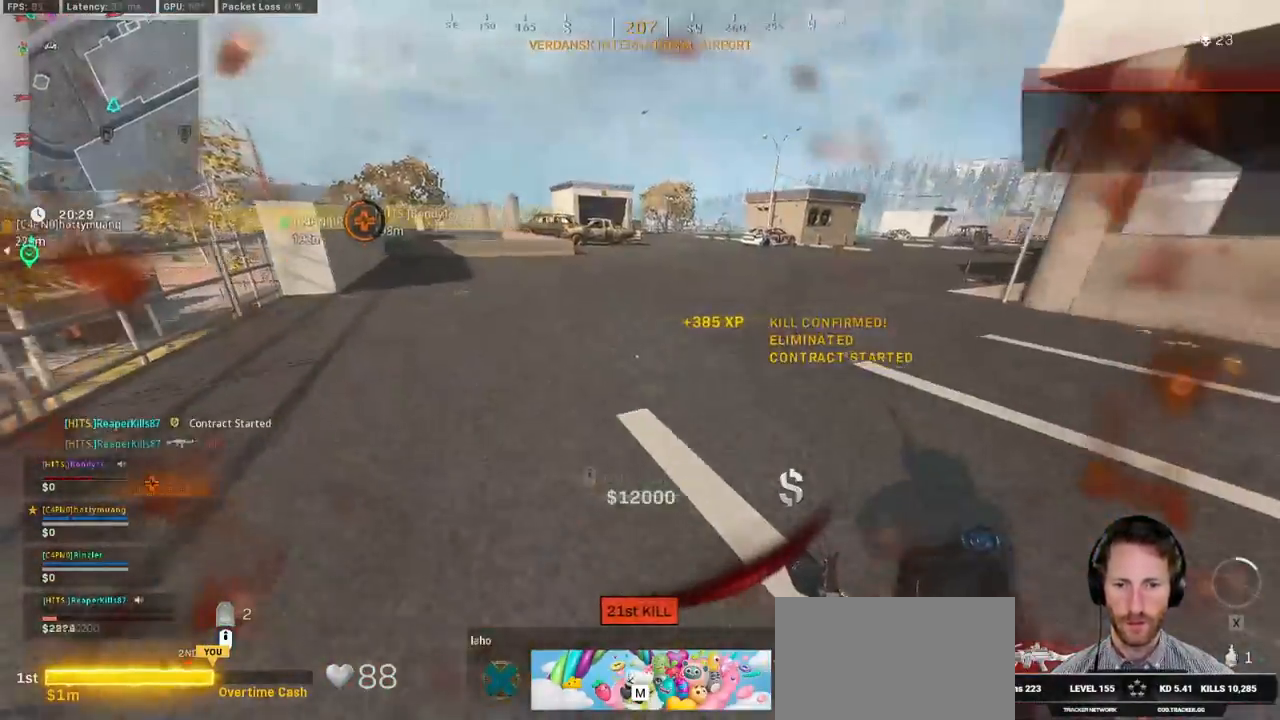
{"keys": ["shift", "w"], "mouse": ["wheel"], "events": [[117, "a", "up"], [434, "mouse_wheel", "down"]]}
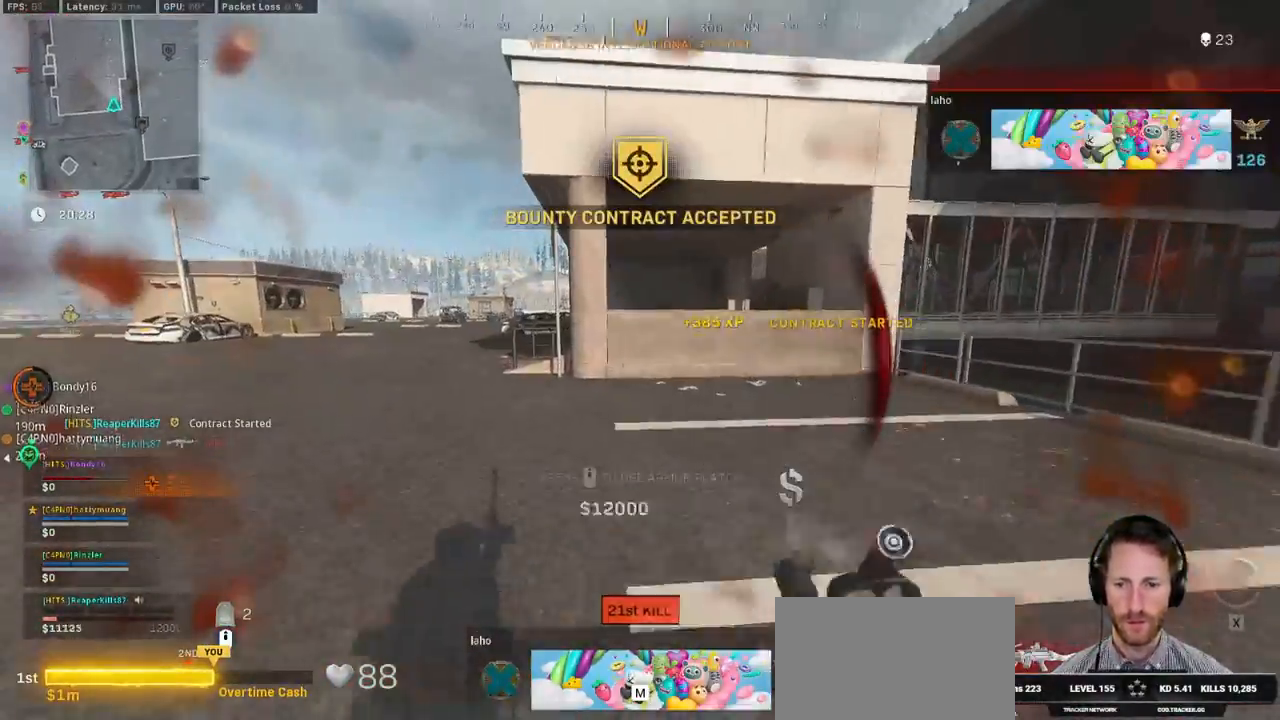
{"keys": ["shift", "w"], "mouse": [], "events": [[17, "mouse_wheel", "up"], [184, "a", "down"], [434, "a", "up"]]}
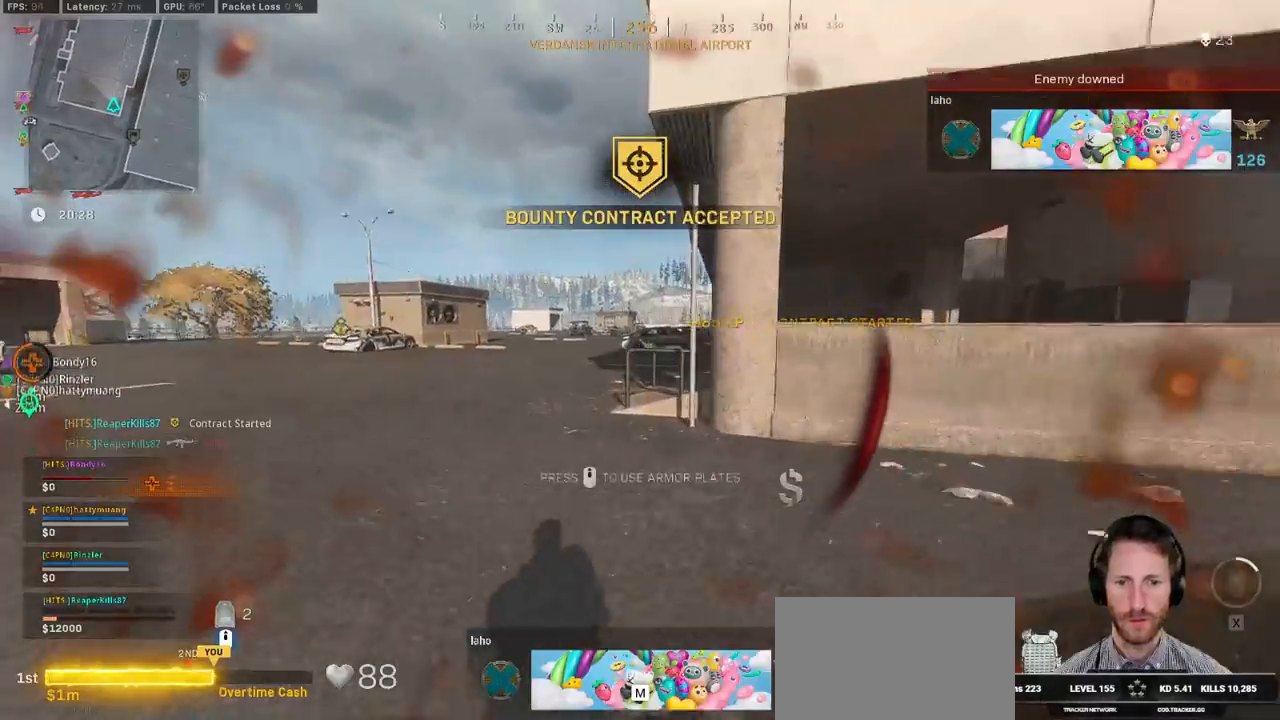
{"keys": ["a", "shift", "w"], "mouse": [], "events": [[150, "mouse_wheel", "down"], [167, "a", "down"], [217, "mouse_wheel", "up"], [317, "a", "up"], [500, "a", "down"]]}
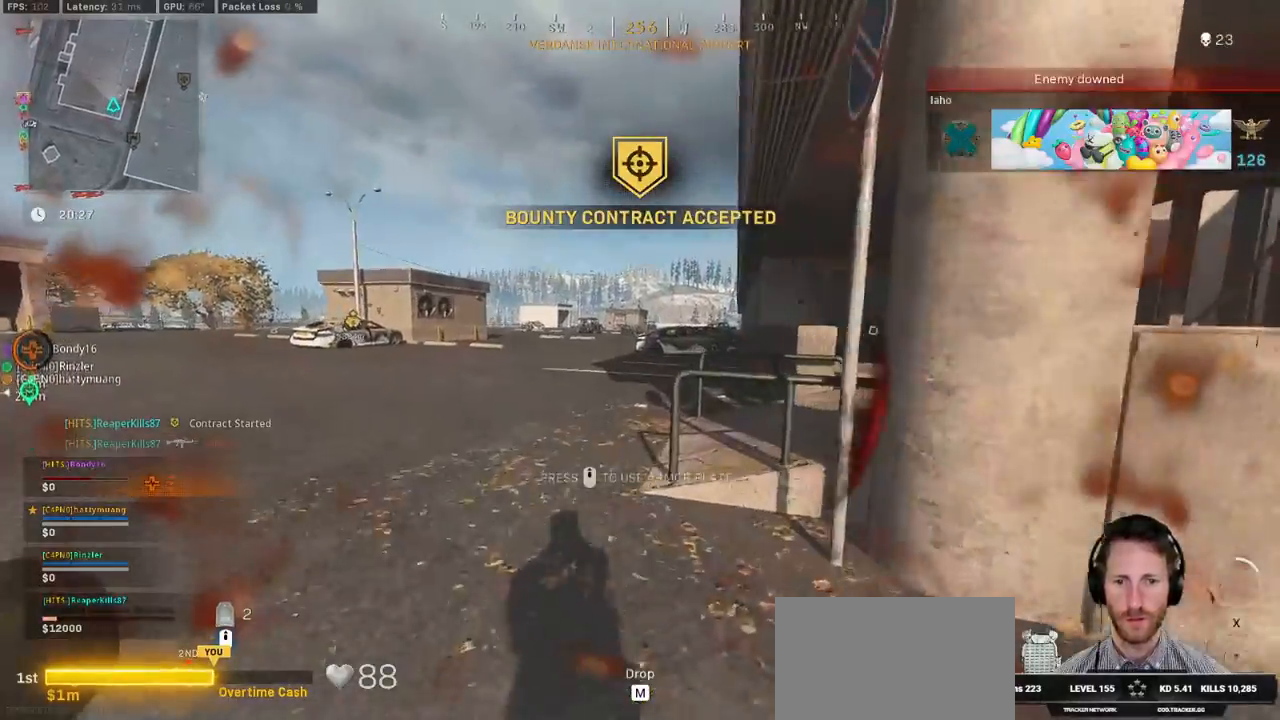
{"keys": ["shift", "w"], "mouse": [], "events": [[300, "a", "up"]]}